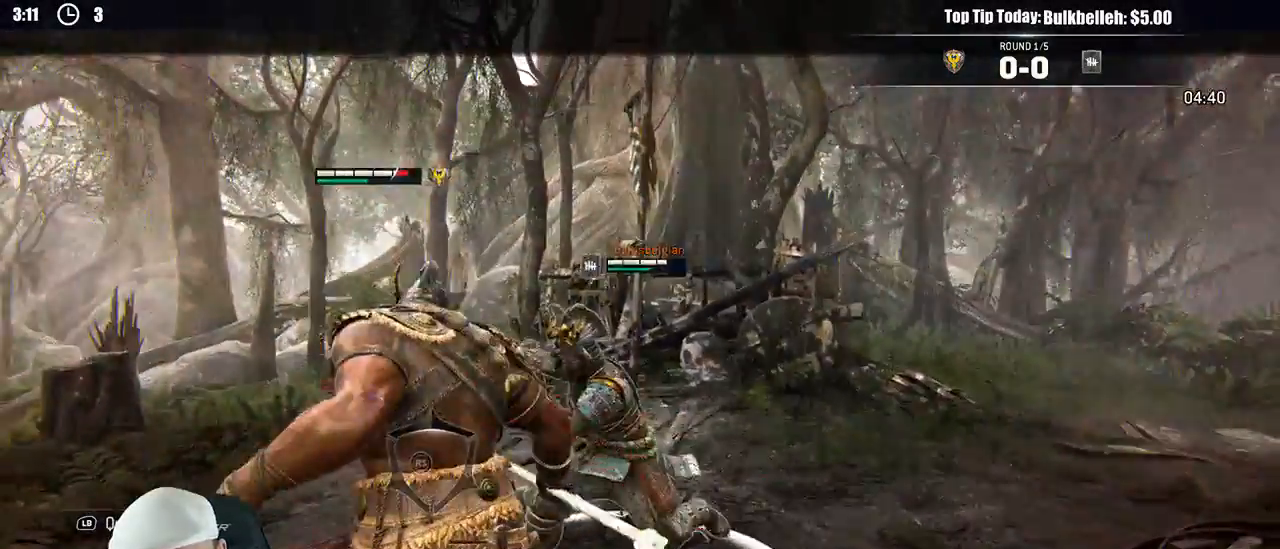
Gameplay with a controller (Xbox layout); each line is a JSON object with the inputs held at the frame after it. "events" lists button and stick changes between this image and that frame as [ms after this image, input, new state], when the widget could be followed in between. Not read: START.
{"buttons": ["L2"], "left_stick": "left", "right_stick": "up"}
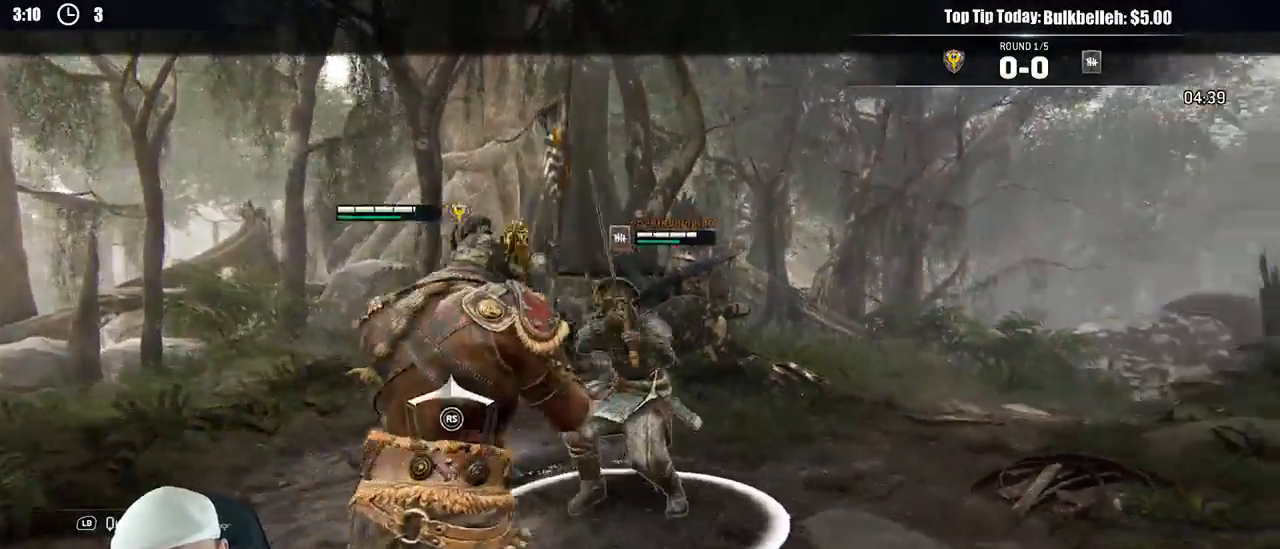
{"buttons": ["L2"], "left_stick": "up", "right_stick": "up", "events": [[400, "left_stick", "up"]]}
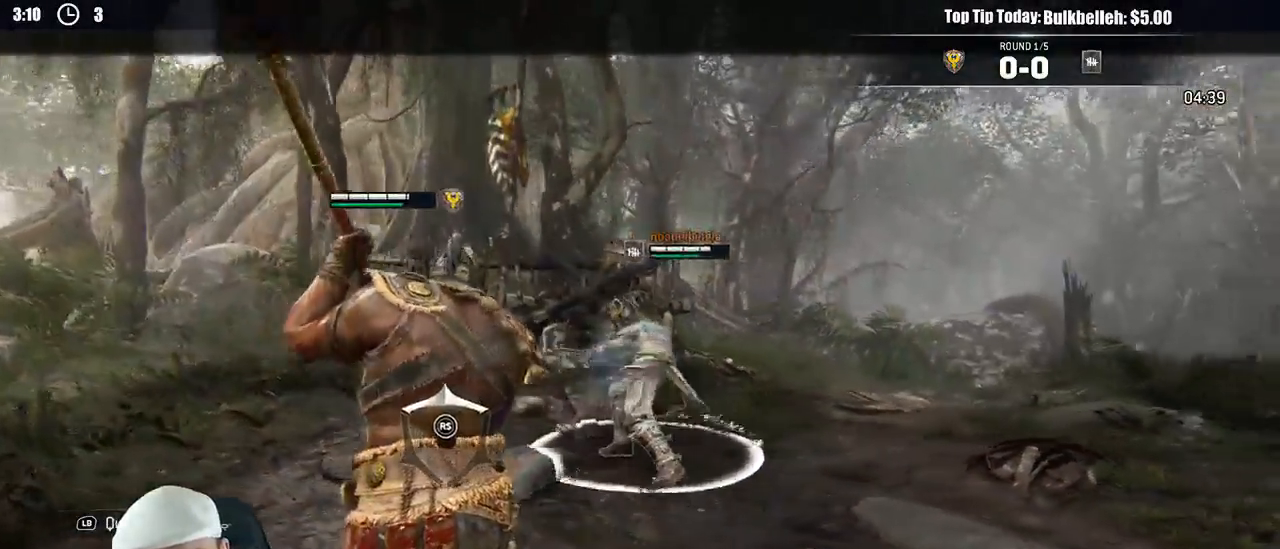
{"buttons": ["L2"], "left_stick": "up-right", "right_stick": "center", "events": [[217, "right_stick", "center"], [433, "left_stick", "up-right"]]}
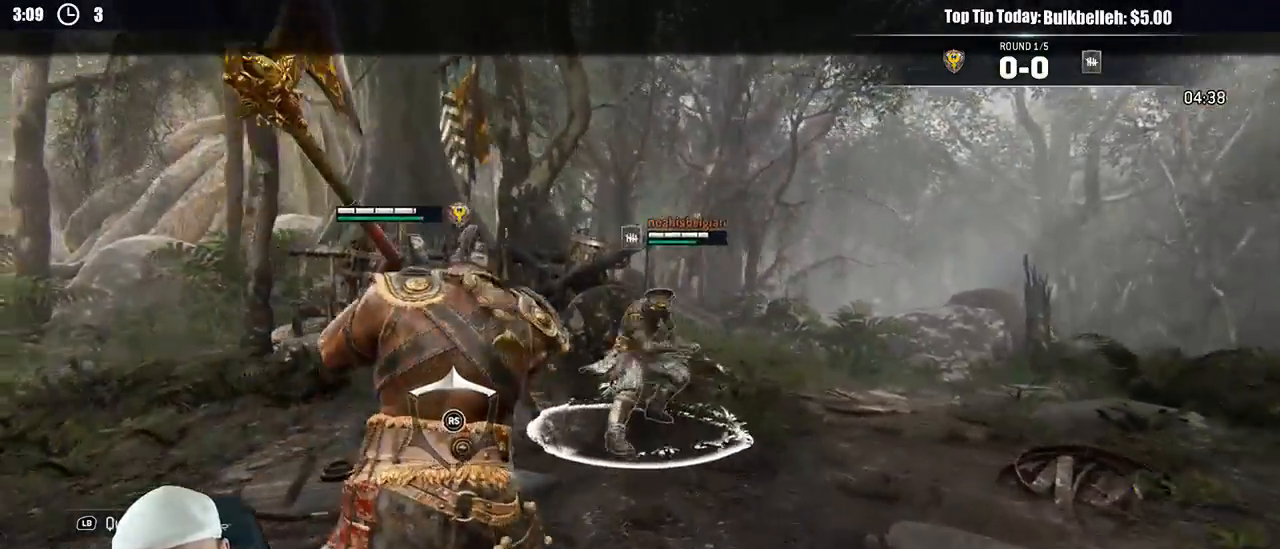
{"buttons": ["L2"], "left_stick": "down", "right_stick": "right", "events": [[67, "left_stick", "right"], [300, "right_stick", "right"], [350, "left_stick", "down"]]}
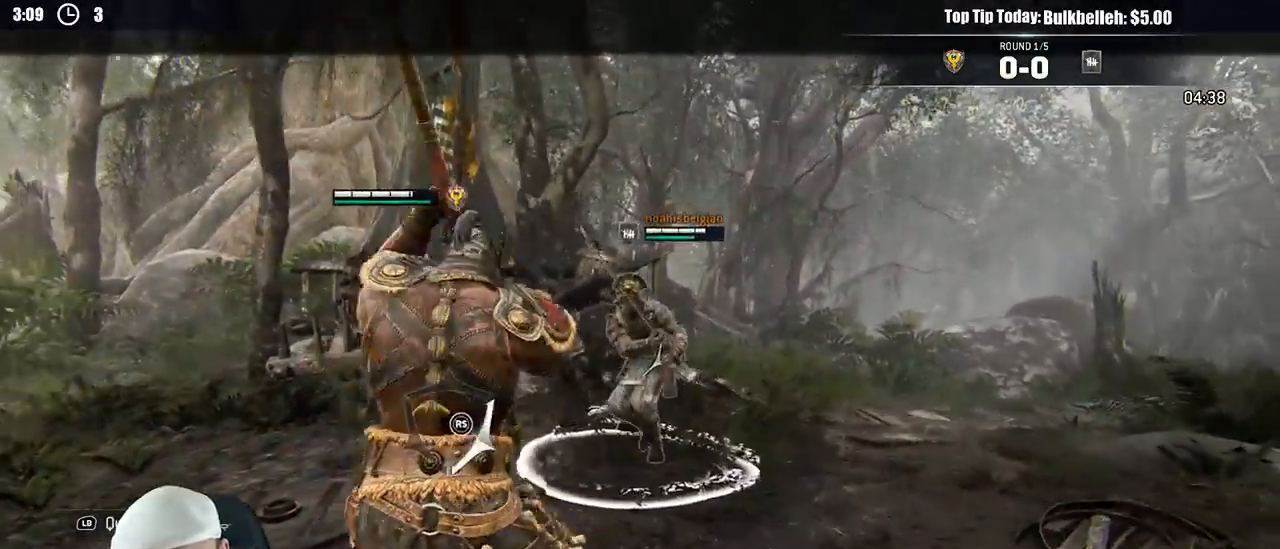
{"buttons": ["L2"], "left_stick": "down", "right_stick": "up-left", "events": [[150, "right_stick", "up"], [450, "right_stick", "up-left"]]}
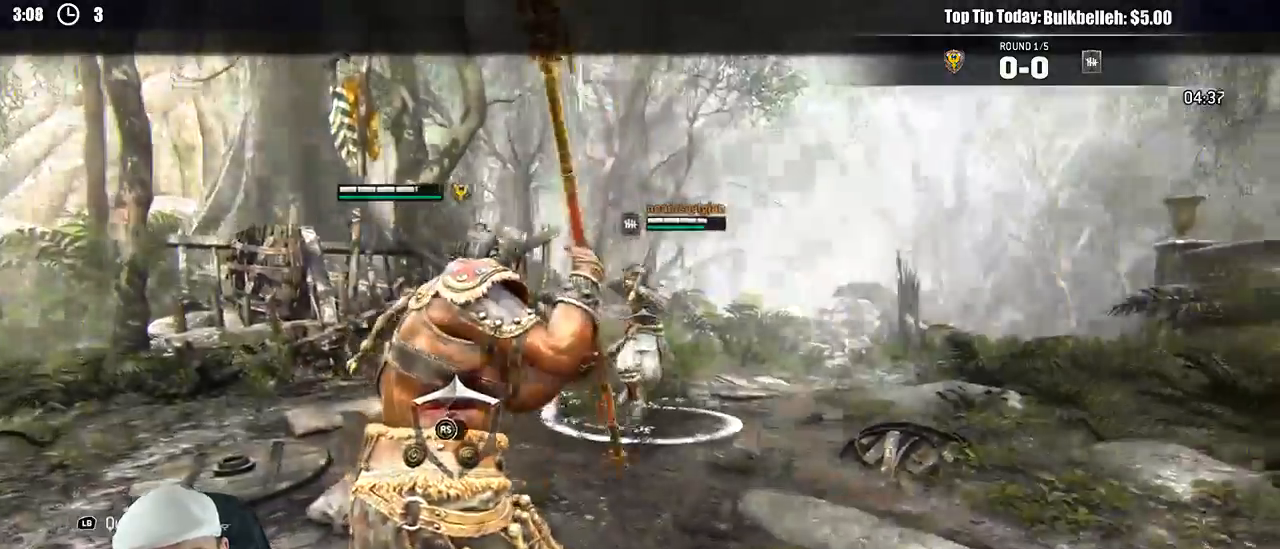
{"buttons": ["L2"], "left_stick": "up-left", "right_stick": "center", "events": [[50, "left_stick", "down-left"], [50, "right_stick", "left"], [217, "left_stick", "left"], [267, "right_stick", "center"], [450, "left_stick", "up-left"]]}
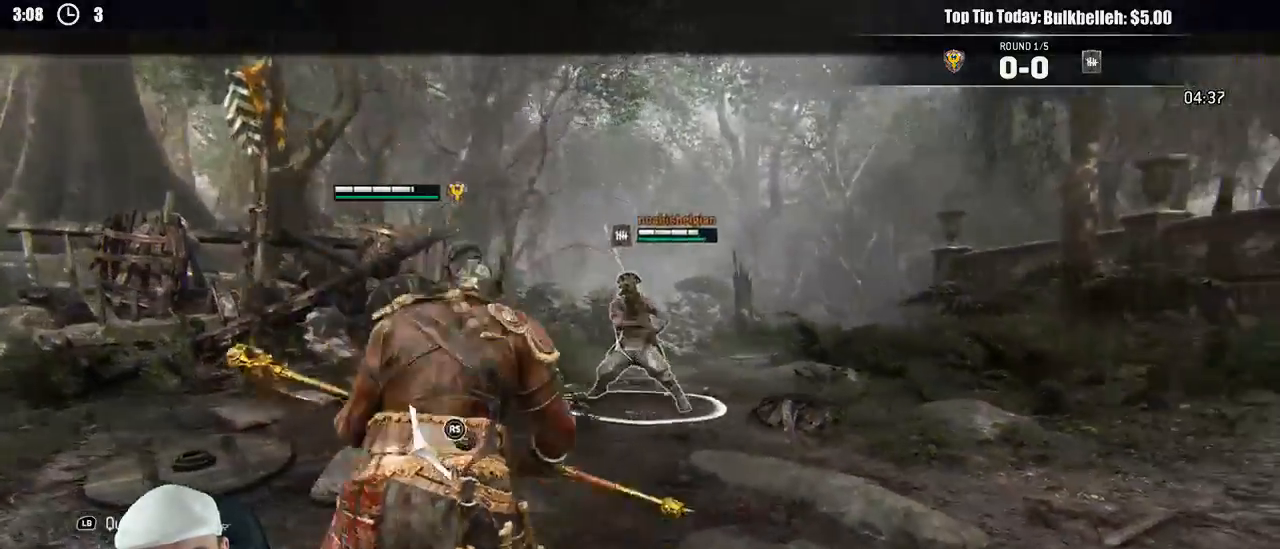
{"buttons": ["L2"], "left_stick": "up-left", "right_stick": "center", "events": [[250, "left_stick", "down-left"], [450, "left_stick", "up-left"]]}
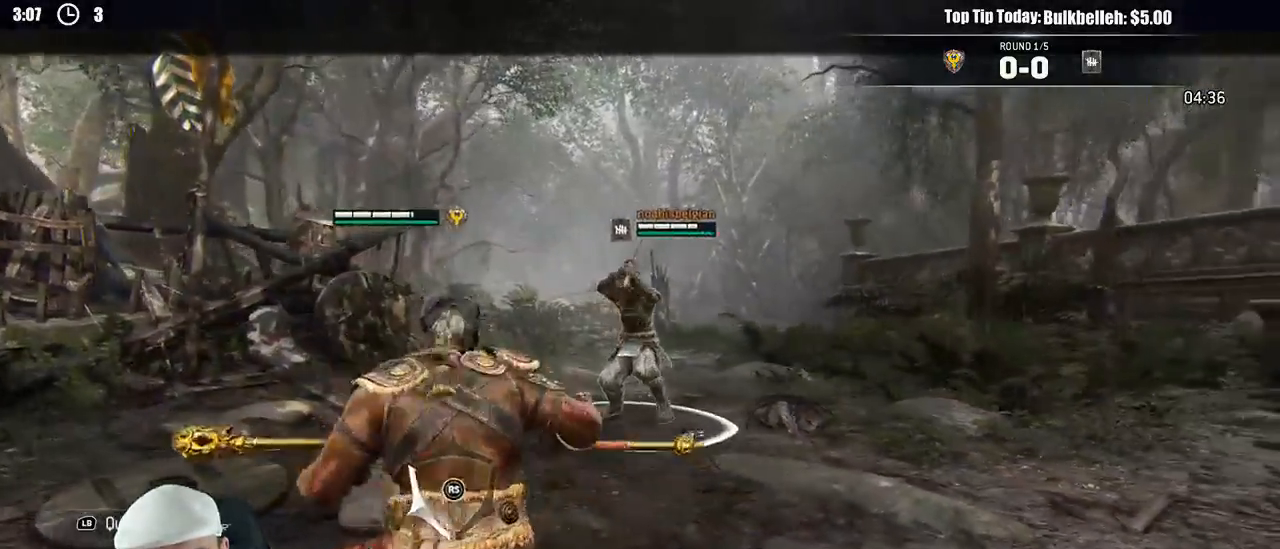
{"buttons": ["L2", "R1"], "left_stick": "up", "right_stick": "center", "events": [[167, "left_stick", "up"], [300, "R2", "down"], [433, "R2", "up"], [467, "R1", "down"]]}